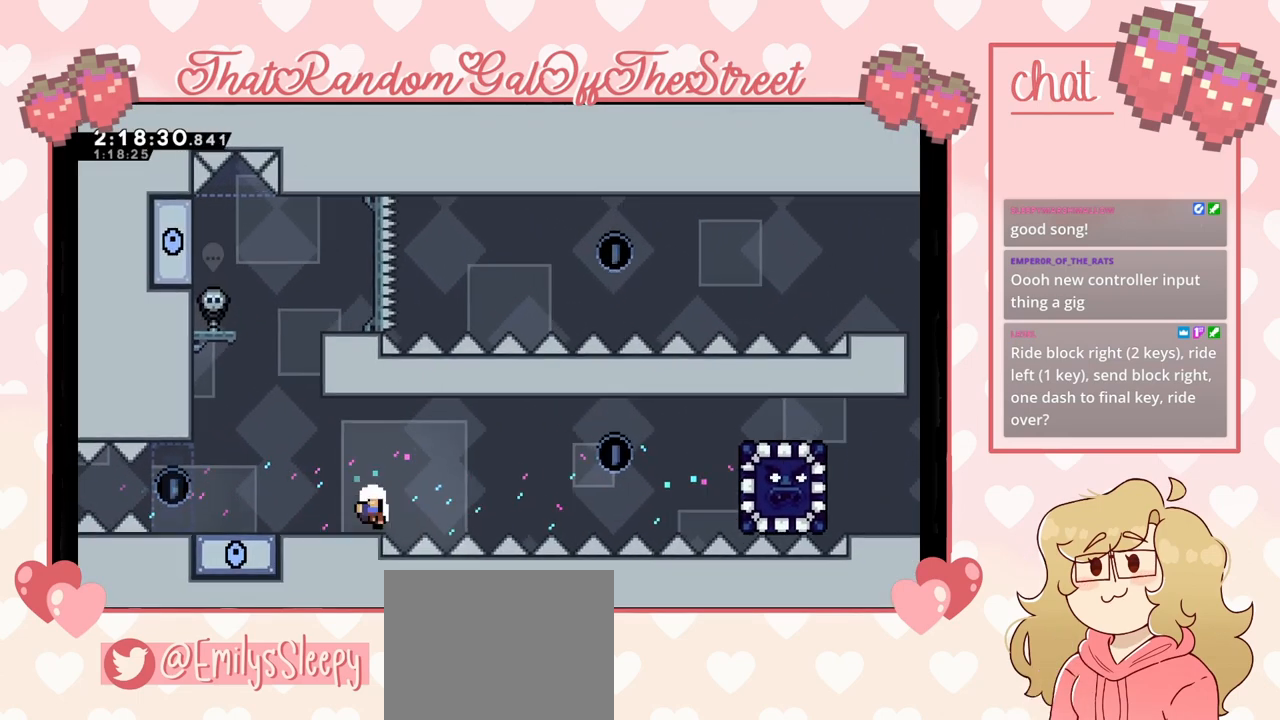
Gameplay with a controller (Xbox layout); each line is a JSON object with the inputs held at the frame after it. "events" lists button and stick changes between this image and that frame as [ms after this image, input, new state], when the widget could be followed in between.
{"buttons": [], "left_stick": "center", "right_stick": "center", "events": [[67, "START", "down"], [133, "START", "up"], [233, "A", "down"], [233, "X", "down"], [467, "A", "up"], [467, "X", "up"]]}
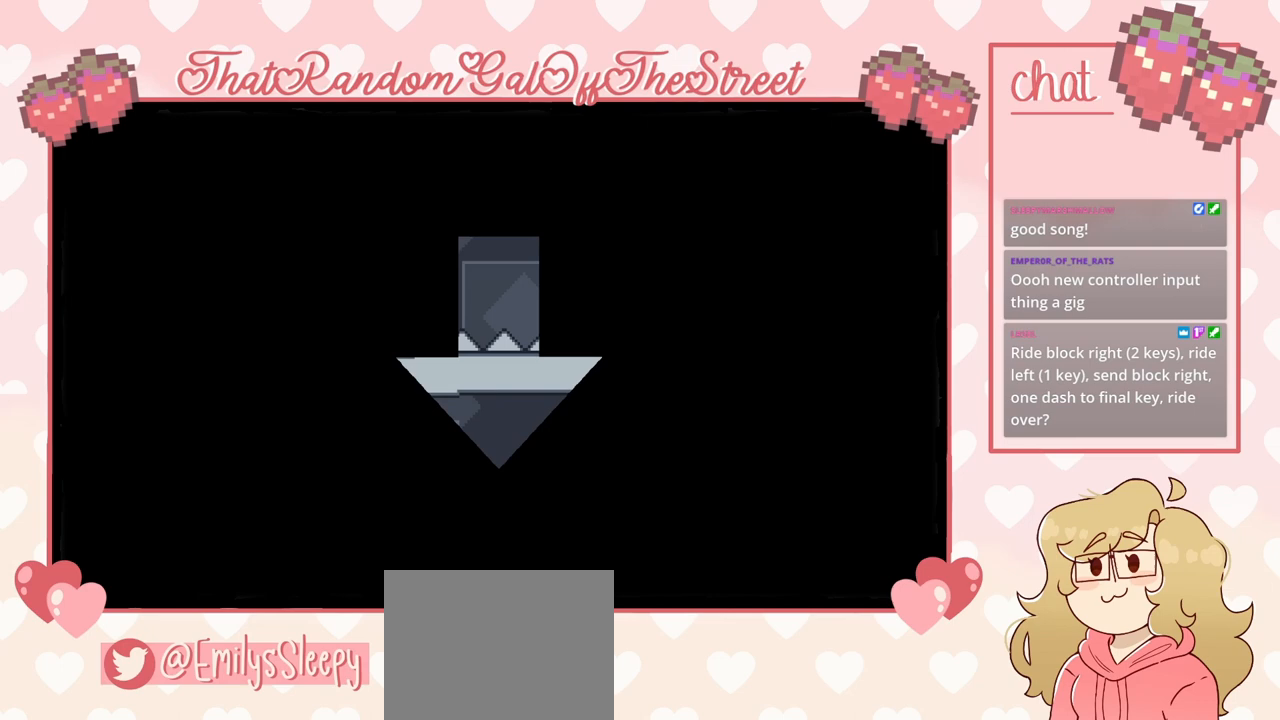
{"buttons": [], "left_stick": "center", "right_stick": "center", "events": [[33, "X", "down"], [67, "A", "down"], [67, "B", "down"], [67, "Y", "down"], [167, "A", "up"], [167, "B", "up"], [200, "Y", "up"], [233, "X", "up"]]}
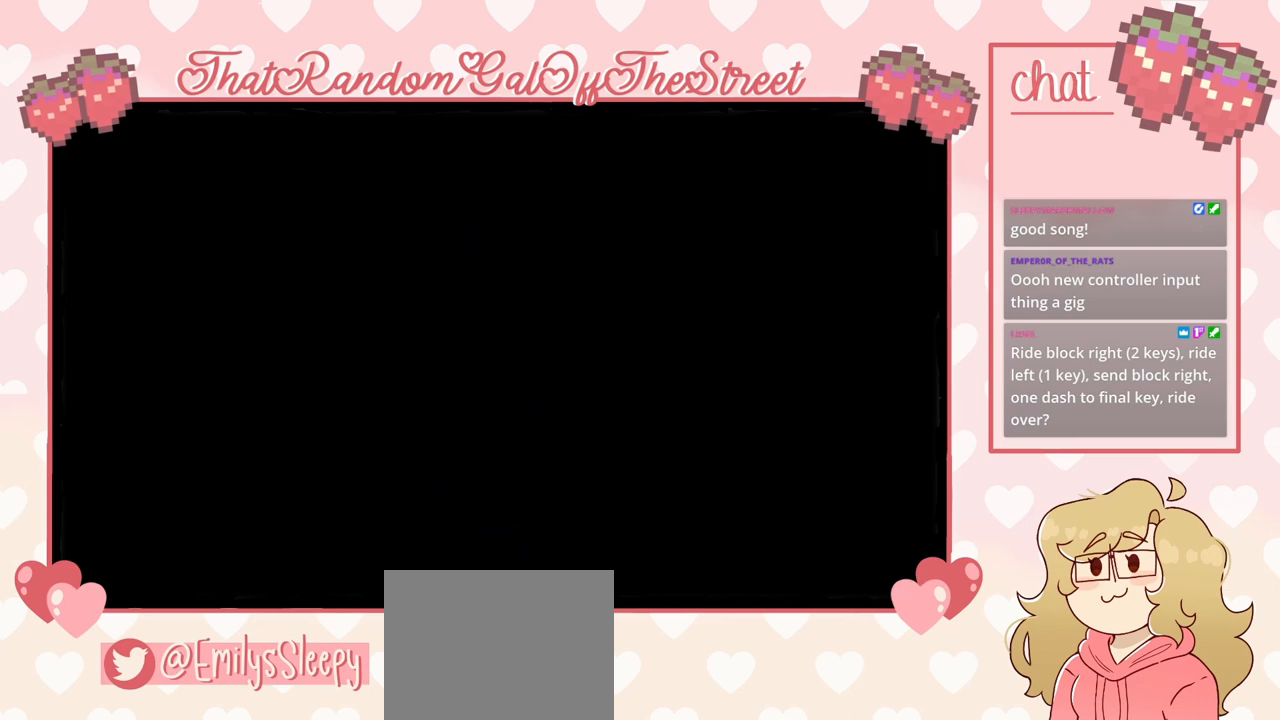
{"buttons": [], "left_stick": "center", "right_stick": "center", "events": []}
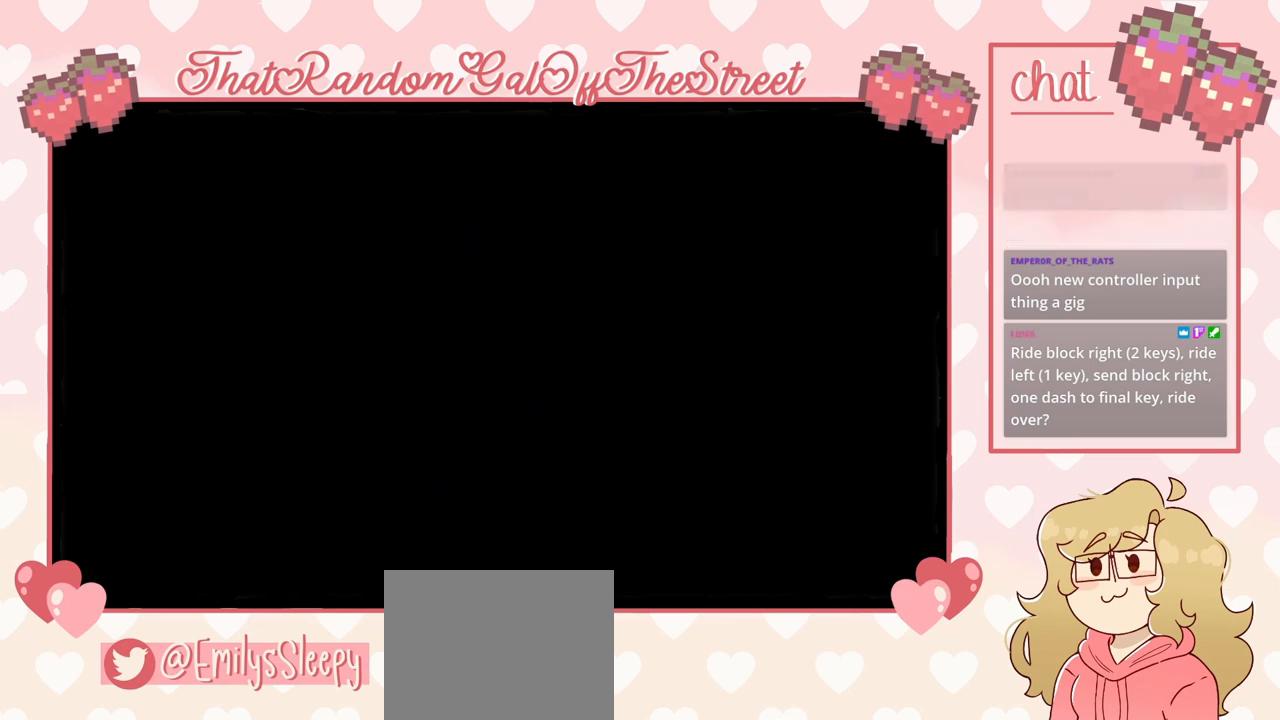
{"buttons": [], "left_stick": "left", "right_stick": "center", "events": [[500, "left_stick", "left"]]}
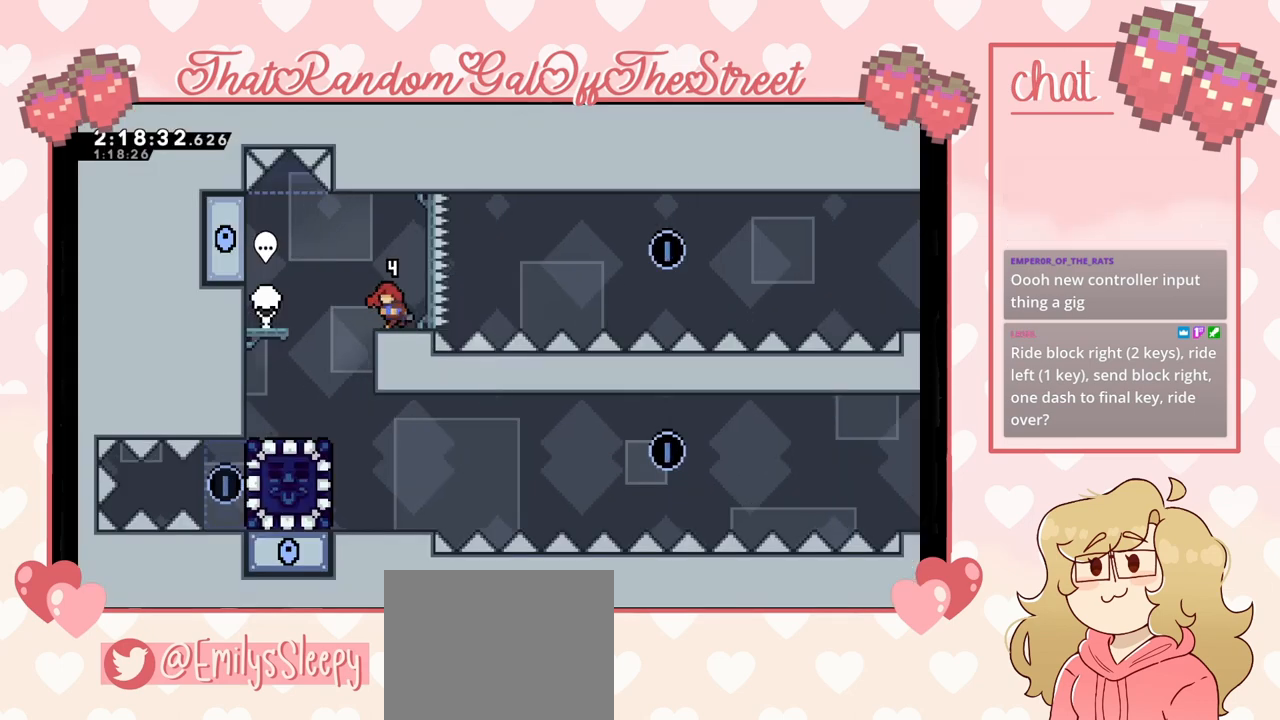
{"buttons": [], "left_stick": "right", "right_stick": "center", "events": [[300, "left_stick", "center"], [500, "left_stick", "right"]]}
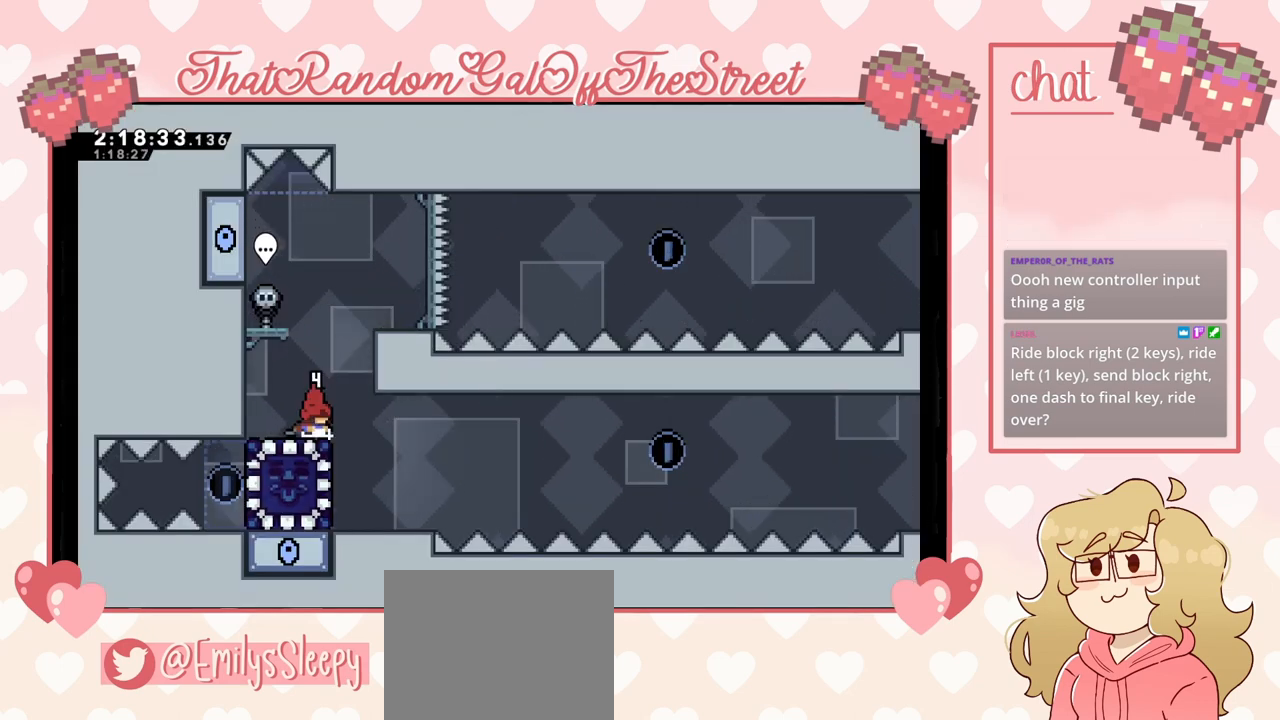
{"buttons": [], "left_stick": "center", "right_stick": "center", "events": [[133, "left_stick", "center"]]}
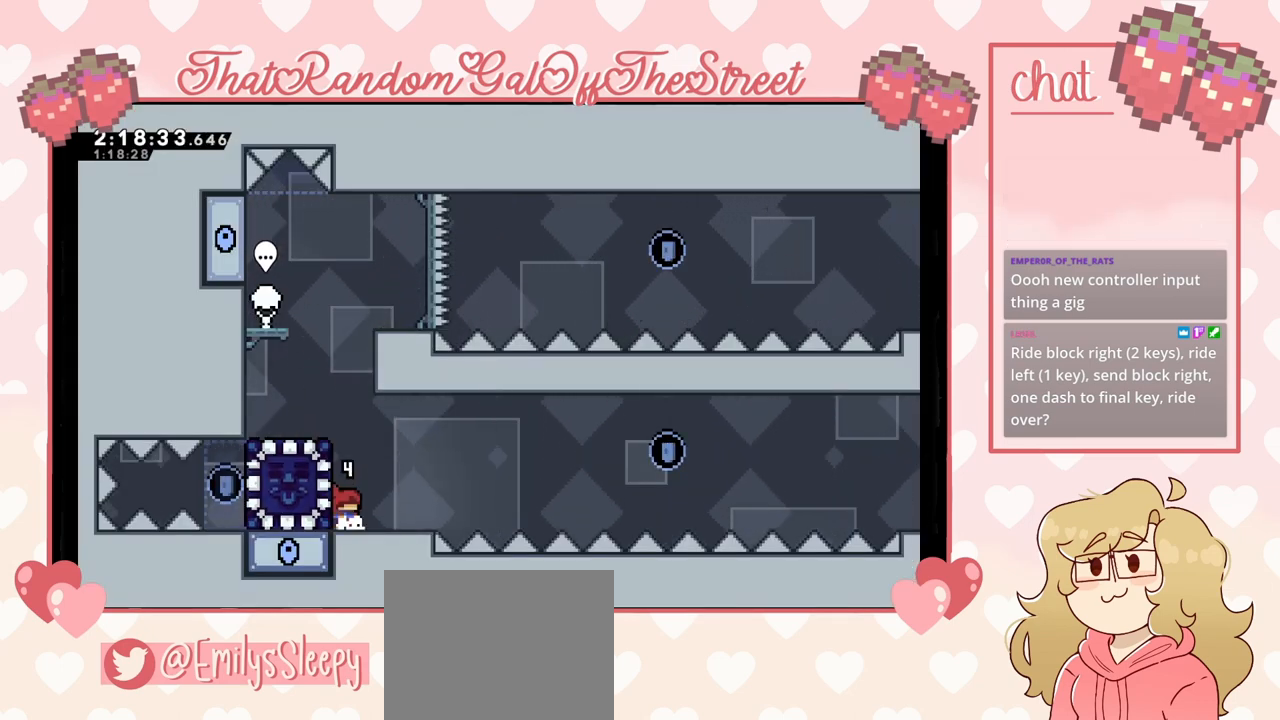
{"buttons": ["X"], "left_stick": "left", "right_stick": "center", "events": [[233, "A", "down"], [333, "A", "up"], [367, "left_stick", "left"], [467, "X", "down"]]}
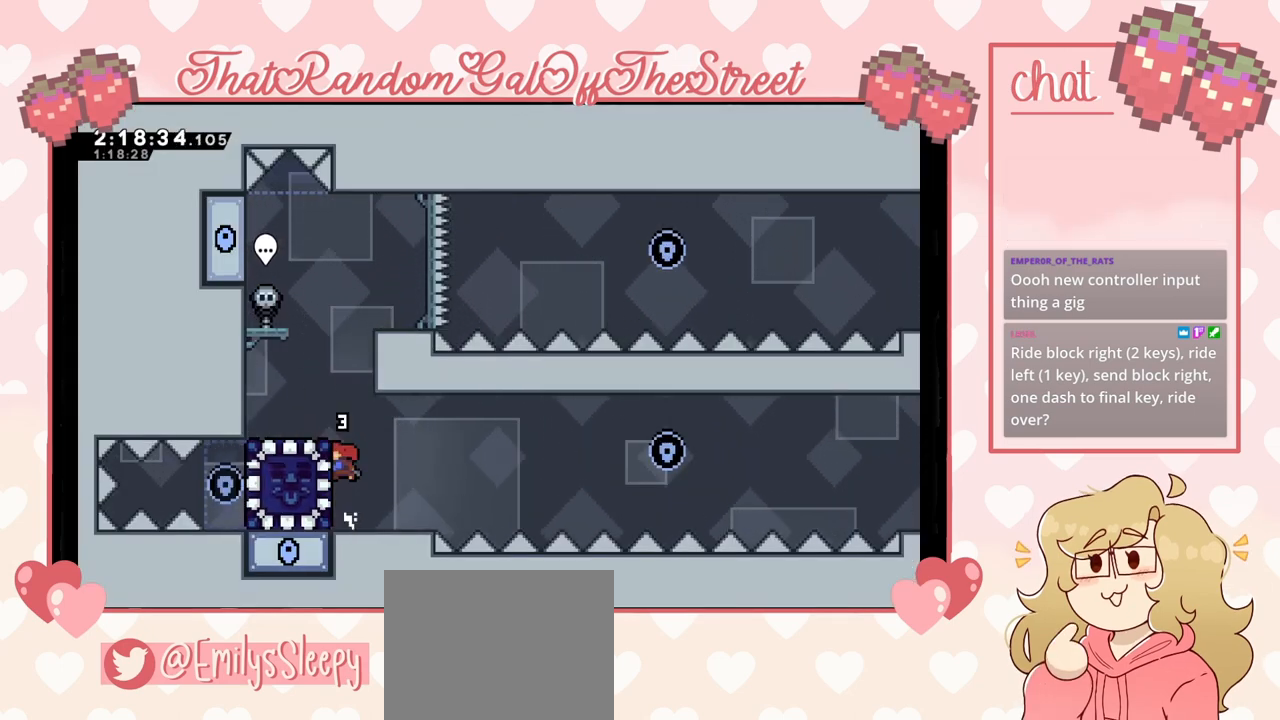
{"buttons": [], "left_stick": "down-left", "right_stick": "center", "events": [[133, "X", "up"], [433, "left_stick", "center"], [500, "left_stick", "down-left"]]}
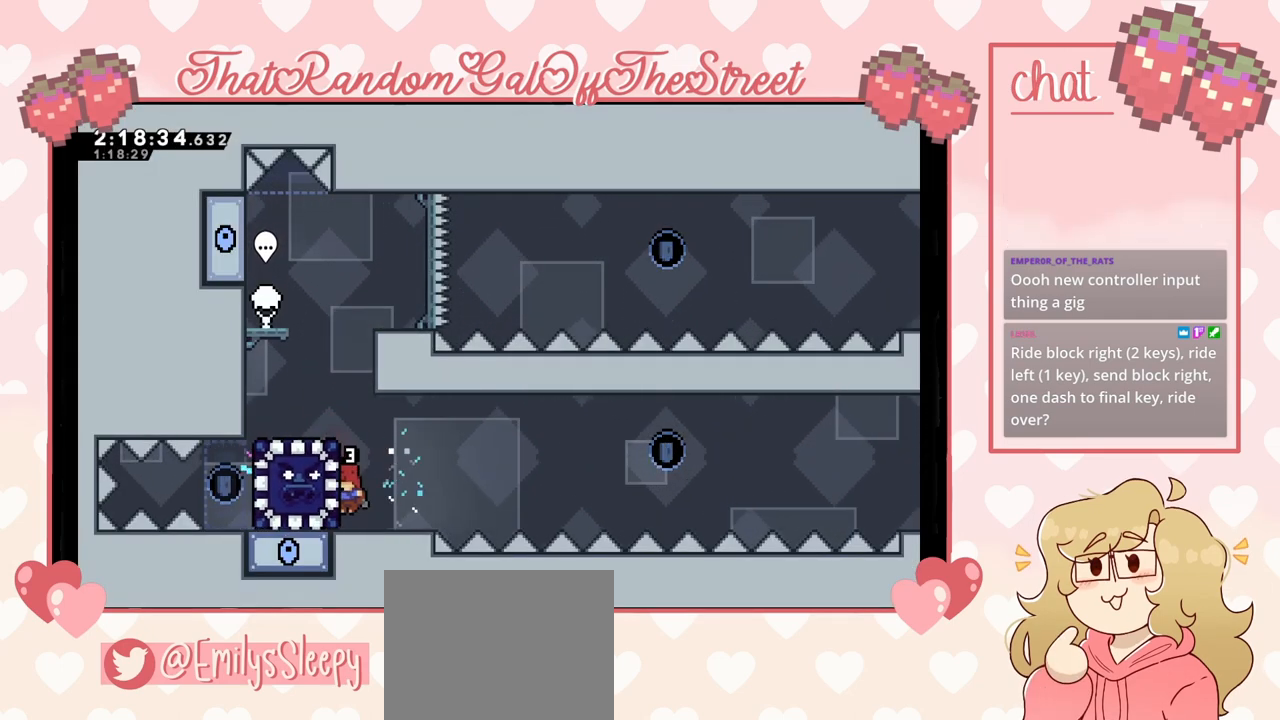
{"buttons": ["A"], "left_stick": "up-left", "right_stick": "center", "events": [[67, "left_stick", "down"], [300, "left_stick", "up-left"], [367, "A", "down"]]}
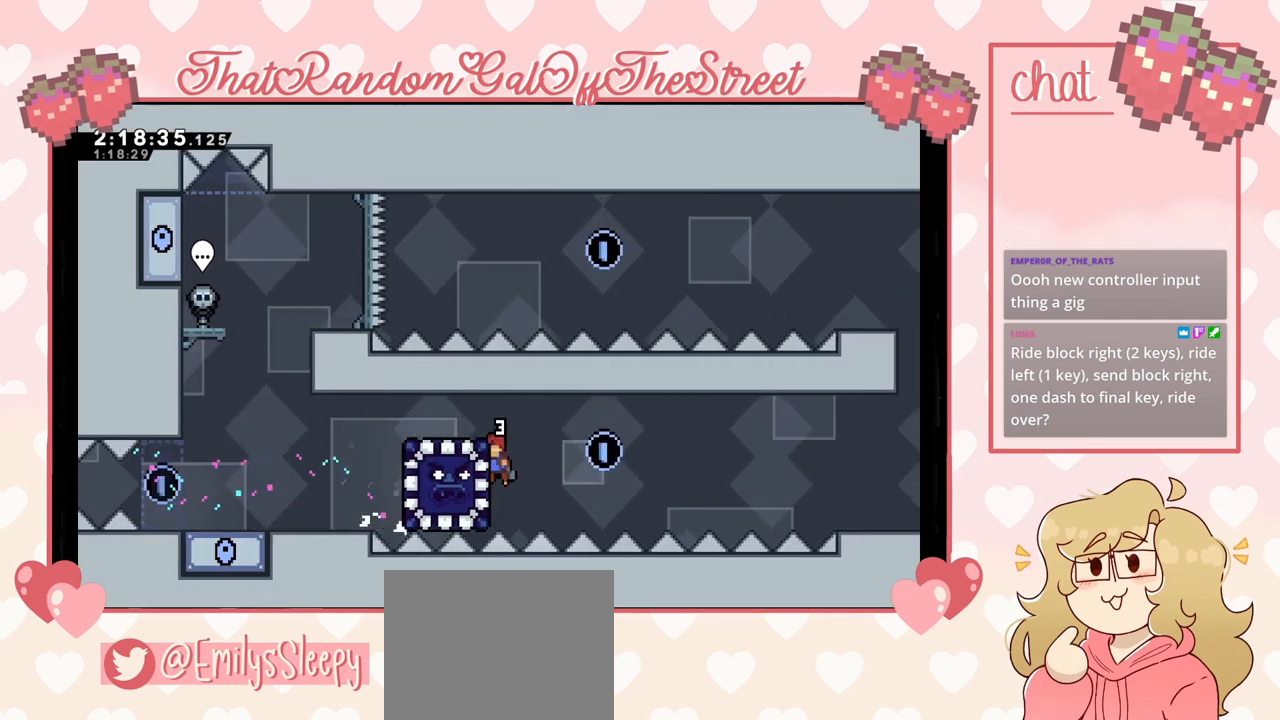
{"buttons": ["L2"], "left_stick": "center", "right_stick": "center", "events": [[67, "L2", "down"], [133, "A", "up"], [433, "left_stick", "center"]]}
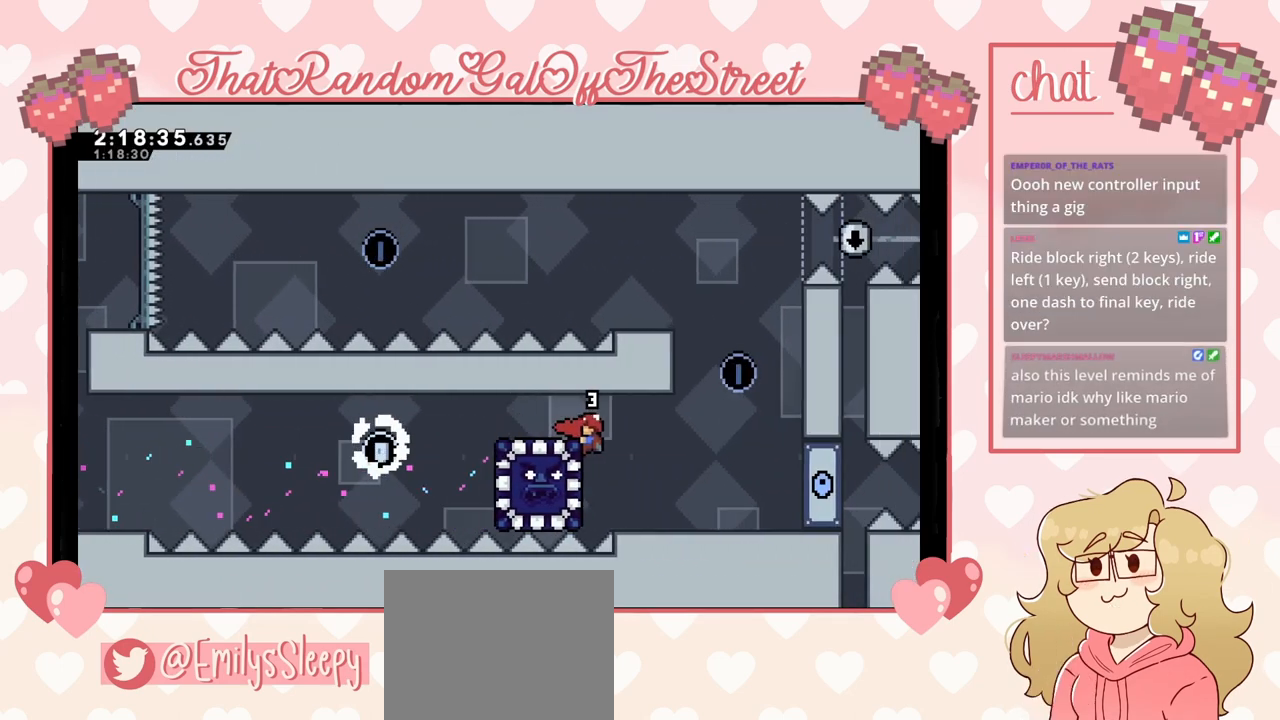
{"buttons": ["A", "L2"], "left_stick": "up-left", "right_stick": "center", "events": [[100, "left_stick", "up-left"], [300, "A", "down"]]}
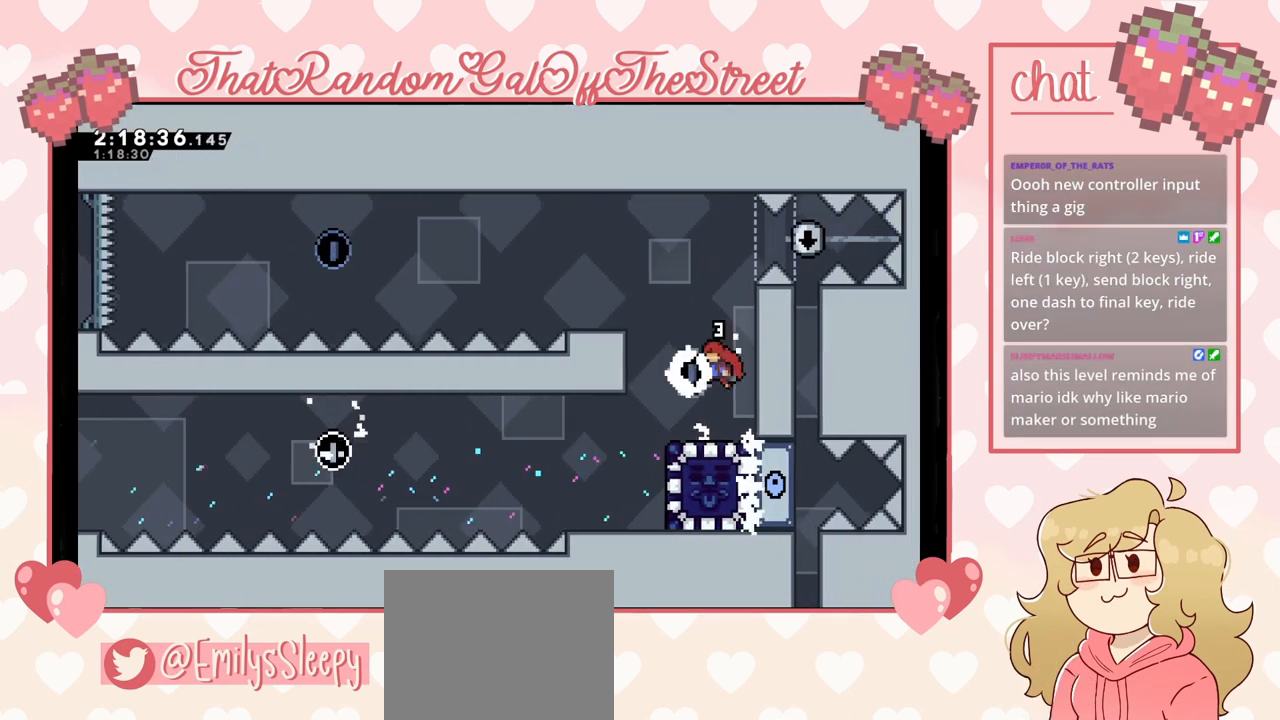
{"buttons": [], "left_stick": "center", "right_stick": "center", "events": [[33, "A", "up"], [200, "L2", "up"], [233, "left_stick", "right"], [367, "left_stick", "center"]]}
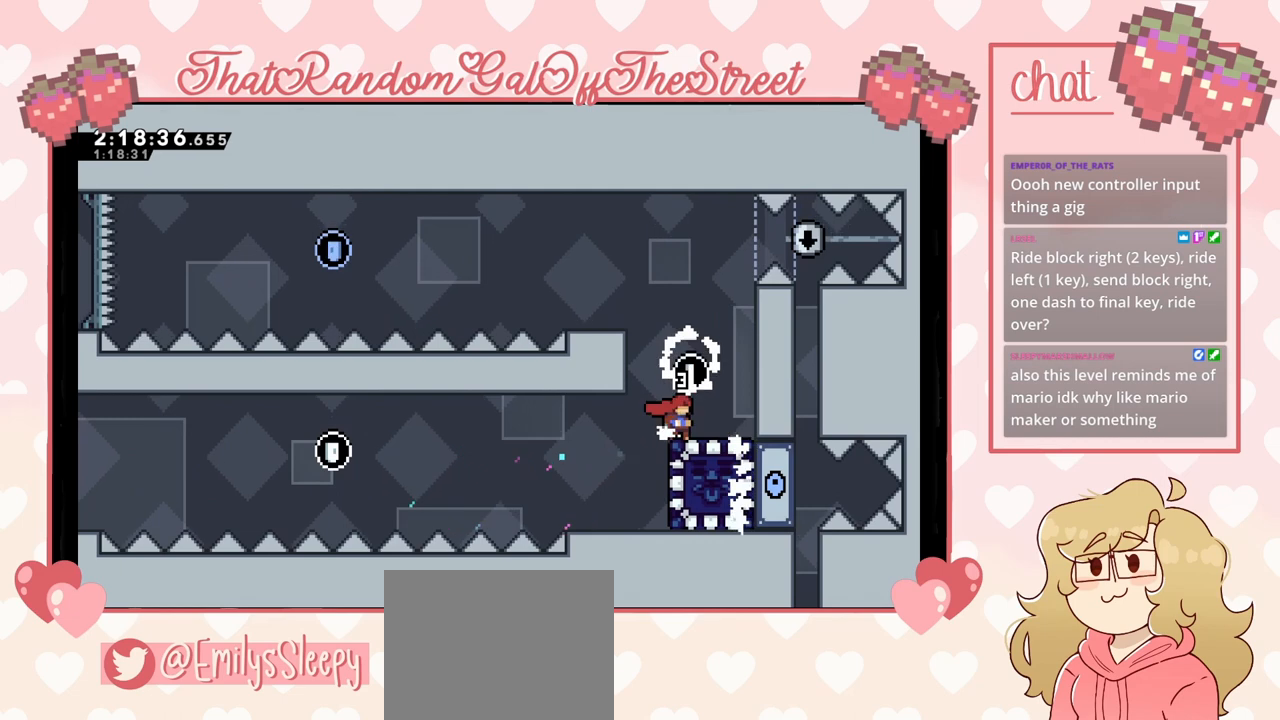
{"buttons": [], "left_stick": "center", "right_stick": "center", "events": []}
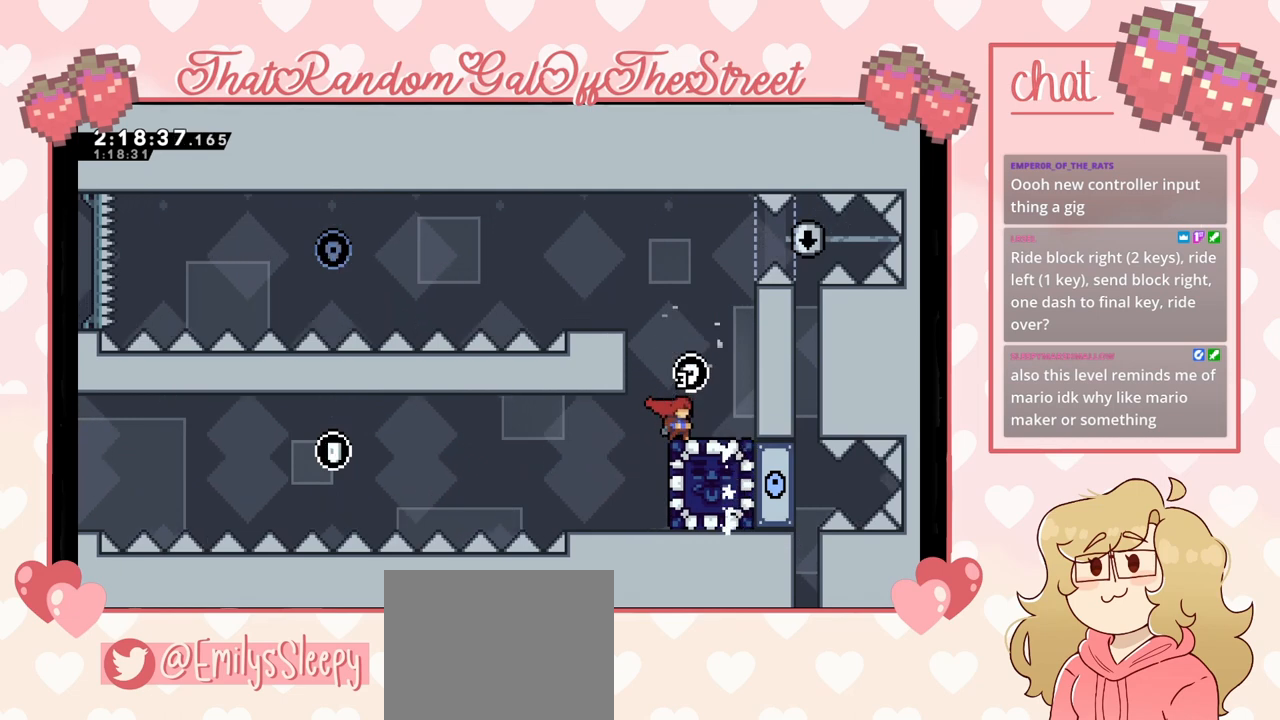
{"buttons": ["A"], "left_stick": "left", "right_stick": "center", "events": [[467, "left_stick", "left"], [500, "A", "down"]]}
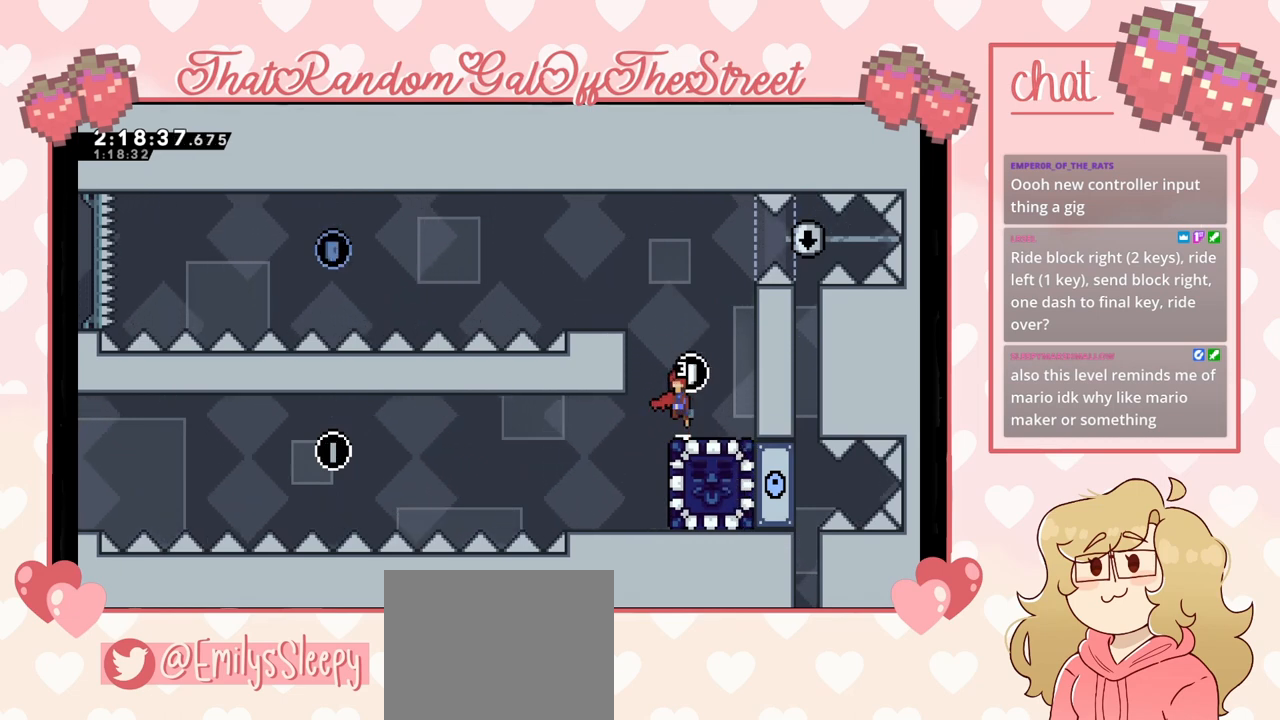
{"buttons": [], "left_stick": "left", "right_stick": "center", "events": [[200, "A", "up"], [233, "L2", "down"], [300, "A", "down"], [467, "L2", "up"], [500, "A", "up"]]}
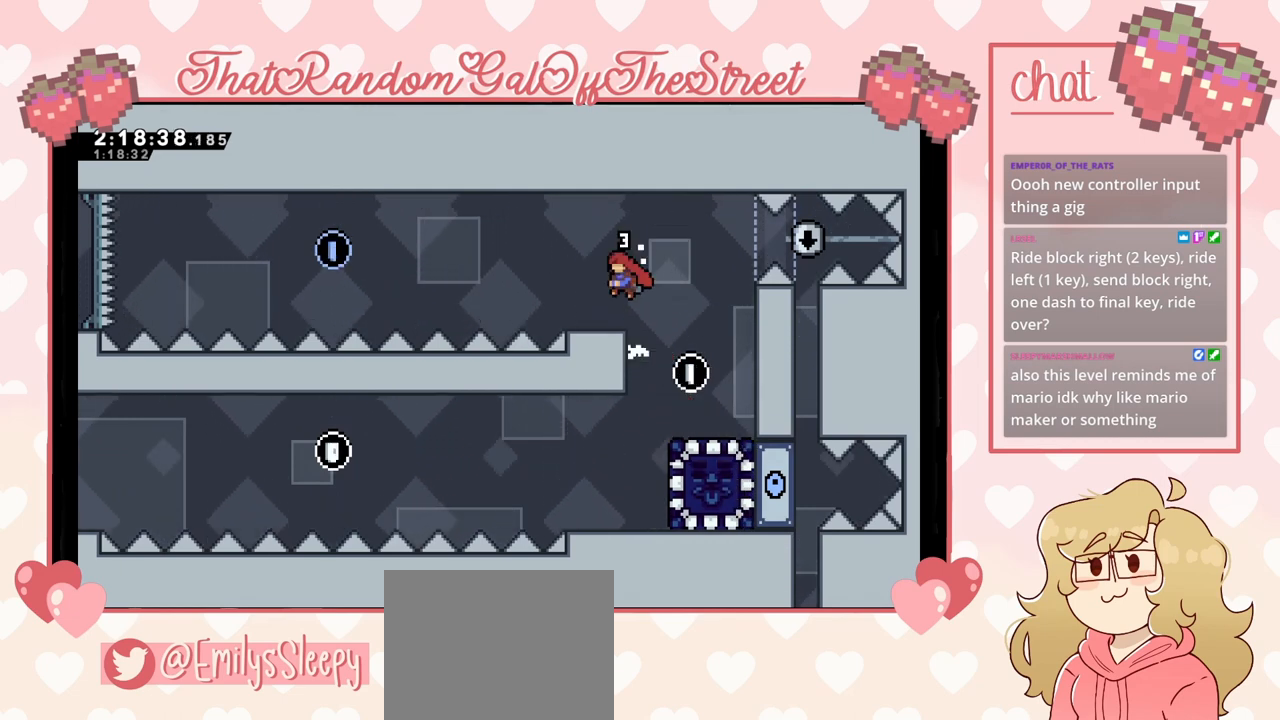
{"buttons": [], "left_stick": "center", "right_stick": "center", "events": [[100, "left_stick", "center"]]}
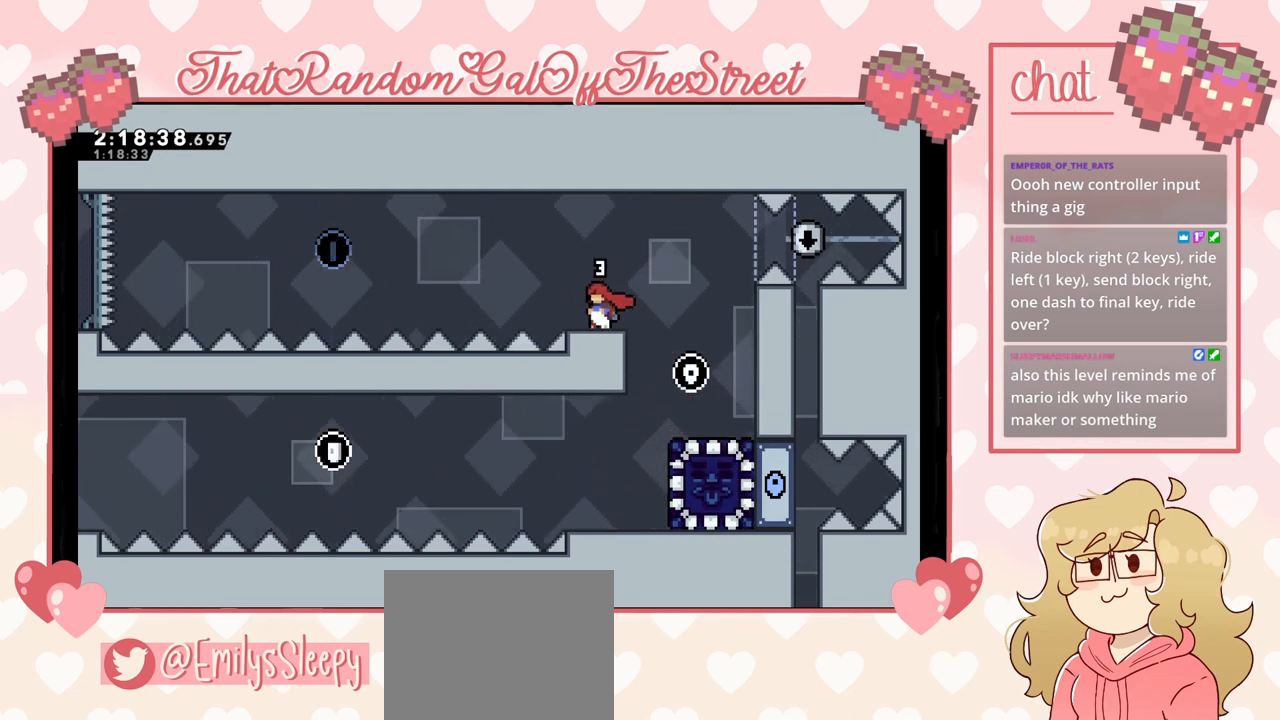
{"buttons": [], "left_stick": "center", "right_stick": "center", "events": []}
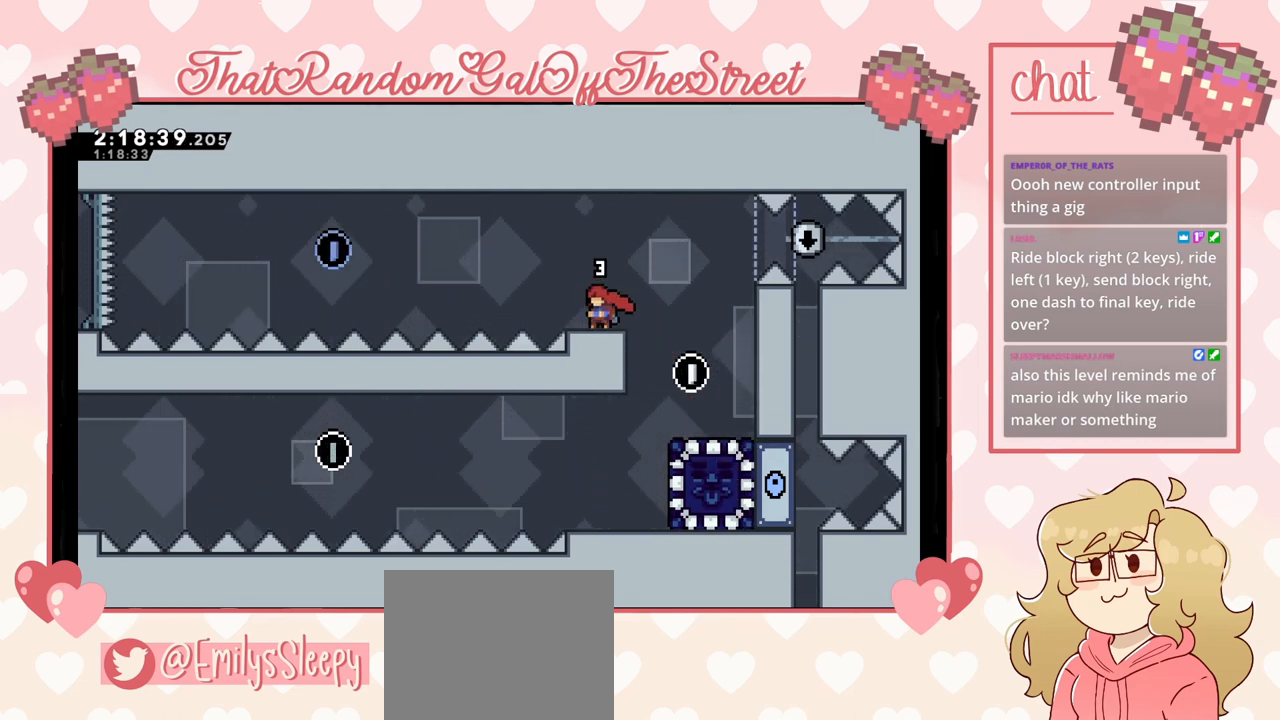
{"buttons": [], "left_stick": "center", "right_stick": "center", "events": []}
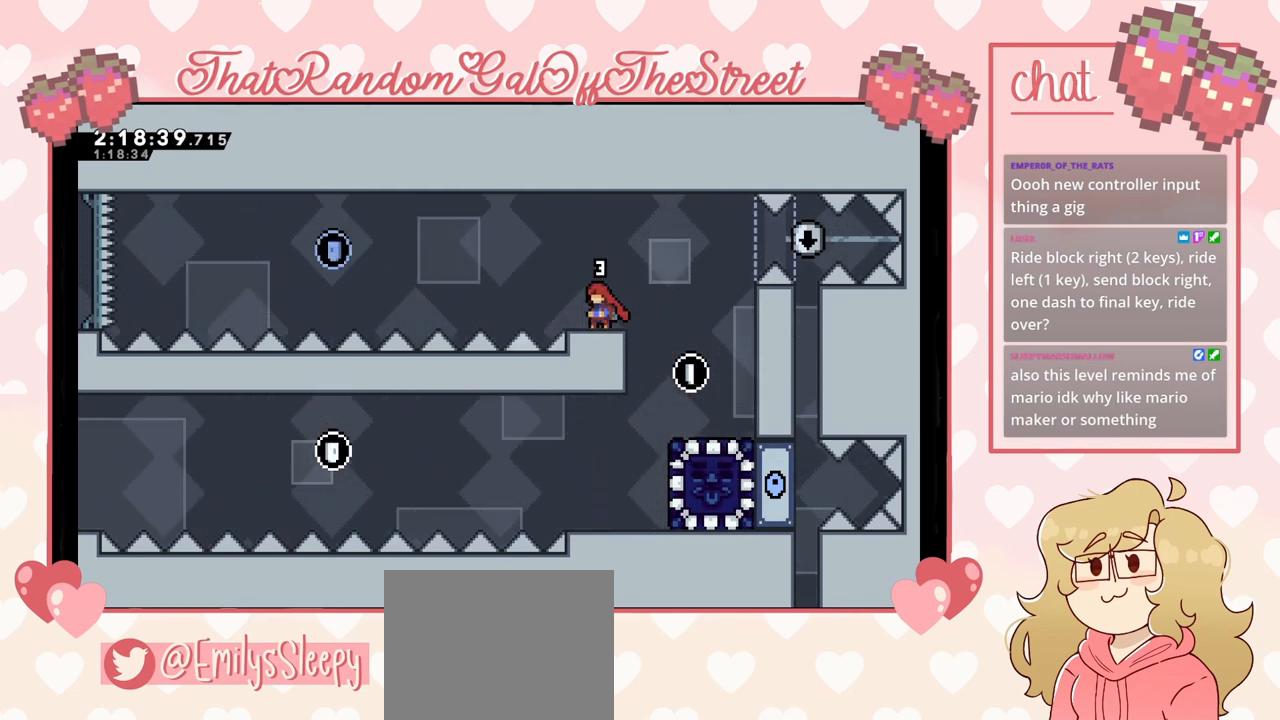
{"buttons": [], "left_stick": "center", "right_stick": "center", "events": []}
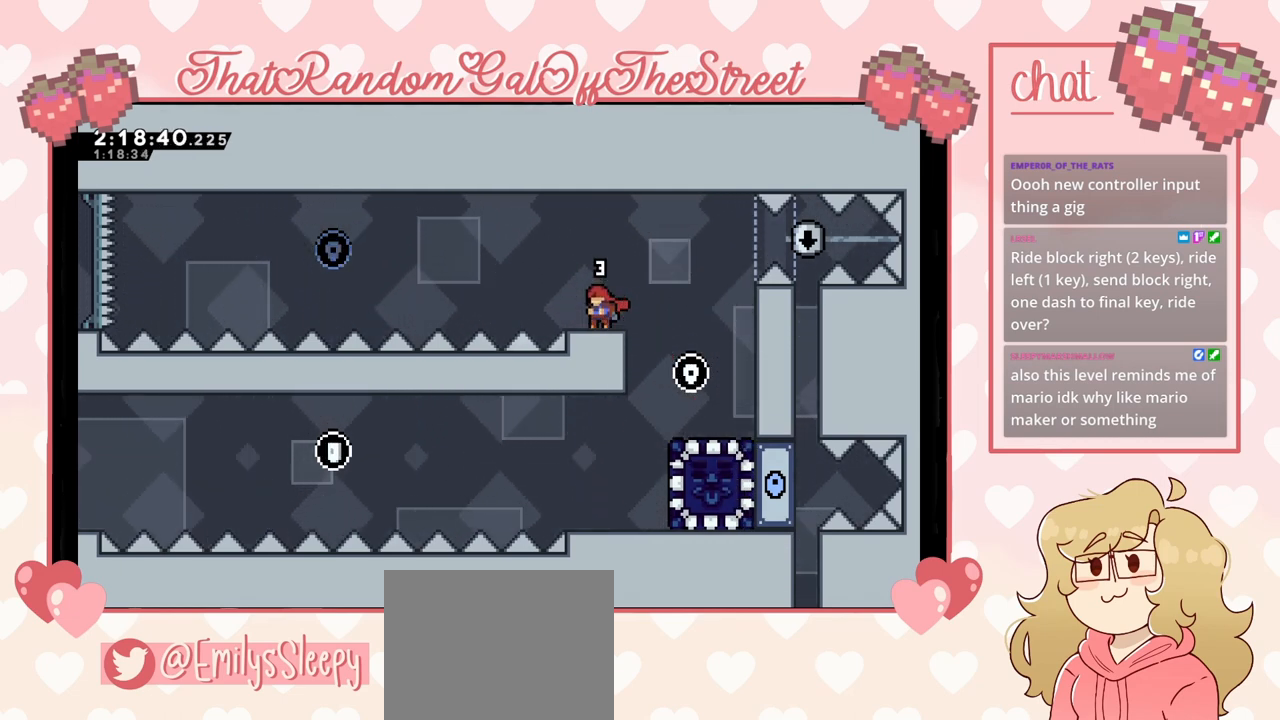
{"buttons": [], "left_stick": "center", "right_stick": "center", "events": []}
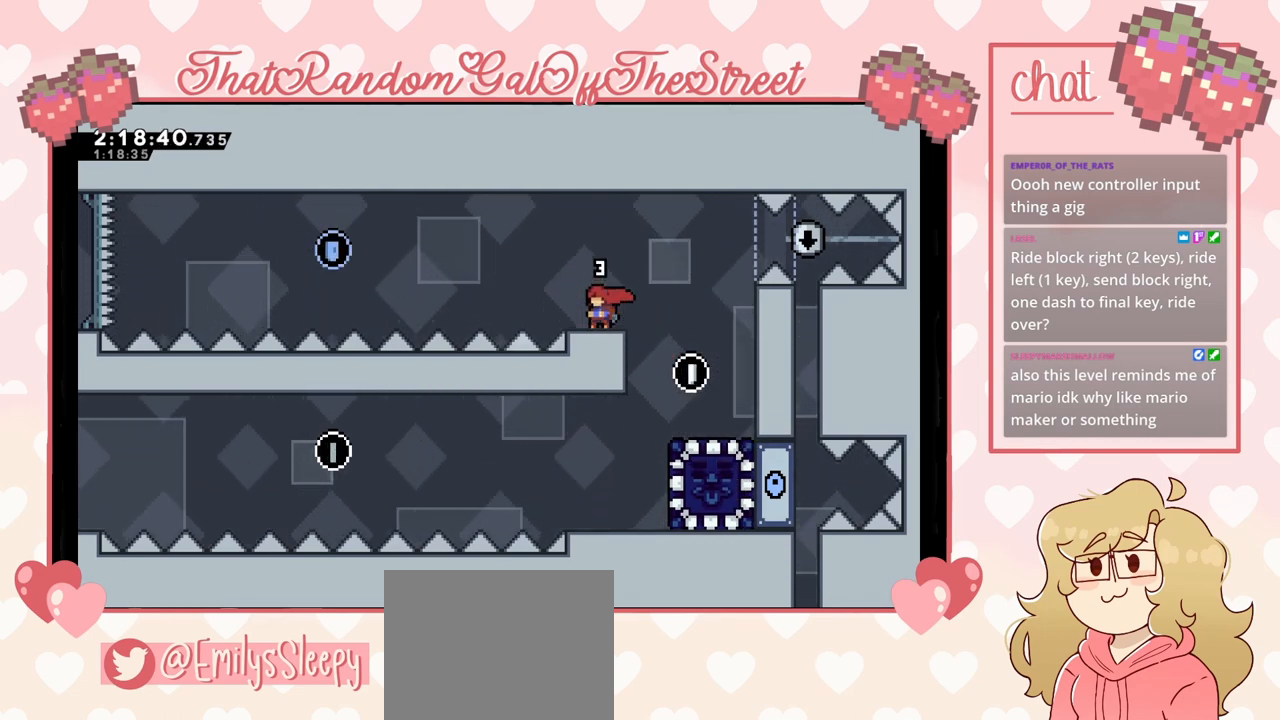
{"buttons": [], "left_stick": "center", "right_stick": "center", "events": [[67, "left_stick", "right"], [433, "left_stick", "center"]]}
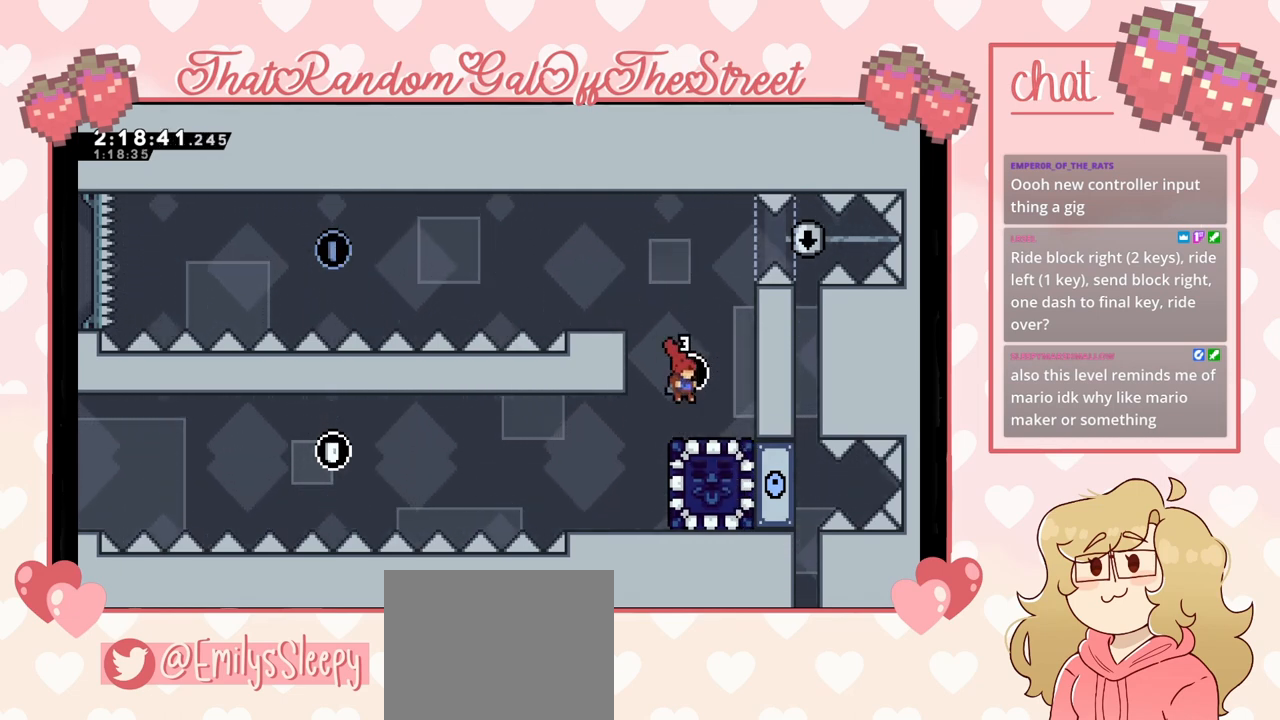
{"buttons": [], "left_stick": "center", "right_stick": "center", "events": [[33, "left_stick", "down"], [100, "X", "down"], [233, "X", "up"], [233, "left_stick", "center"]]}
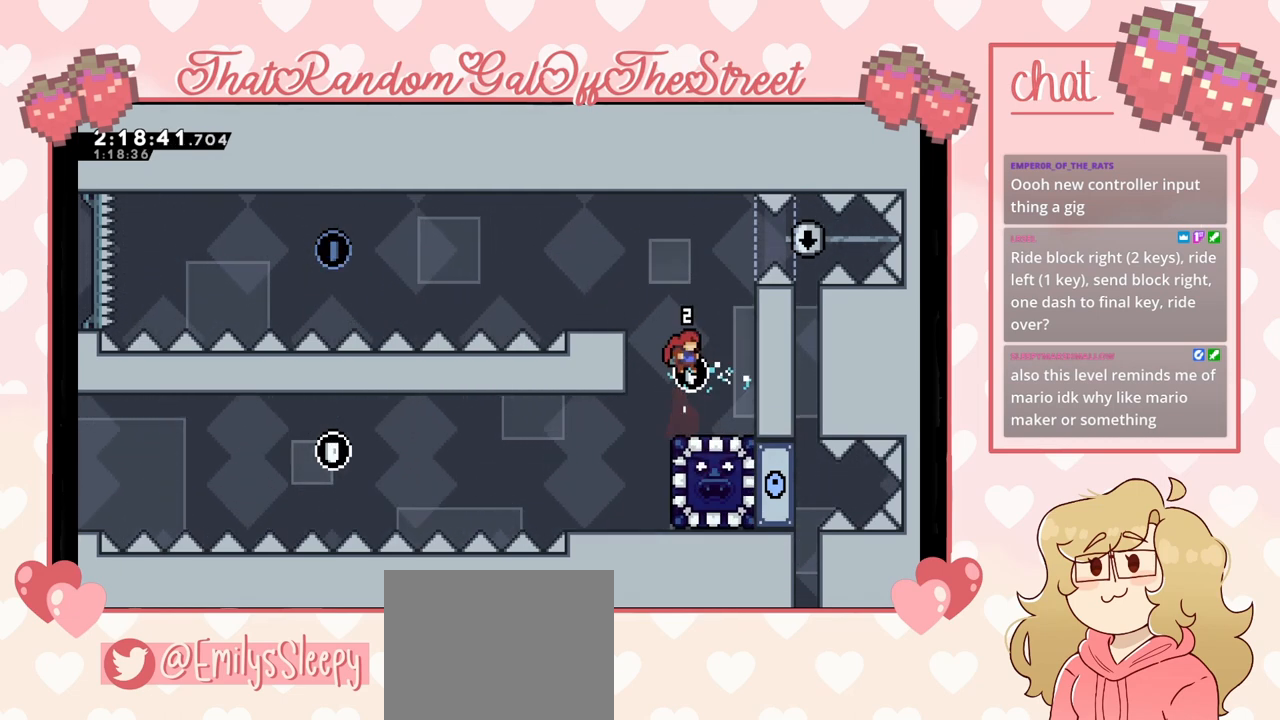
{"buttons": ["A"], "left_stick": "left", "right_stick": "center", "events": [[367, "A", "down"], [367, "left_stick", "left"]]}
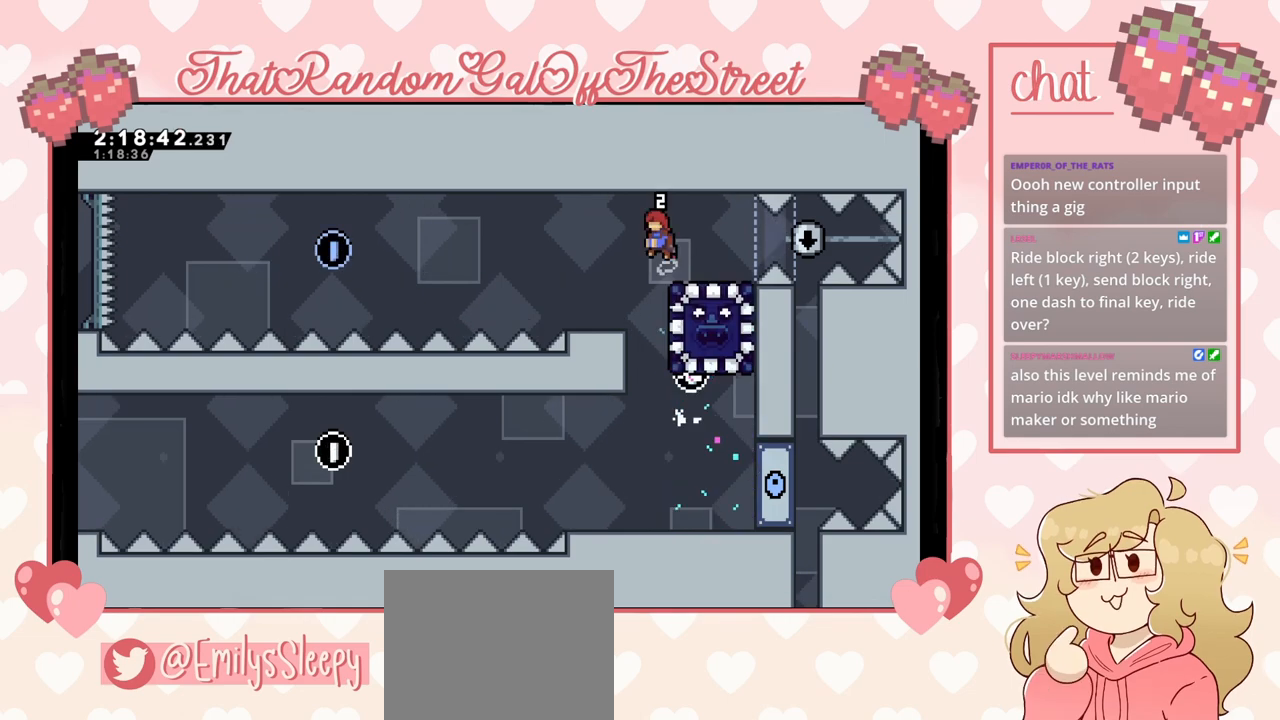
{"buttons": [], "left_stick": "right", "right_stick": "center", "events": [[67, "A", "up"], [133, "left_stick", "right"], [300, "X", "down"], [433, "X", "up"]]}
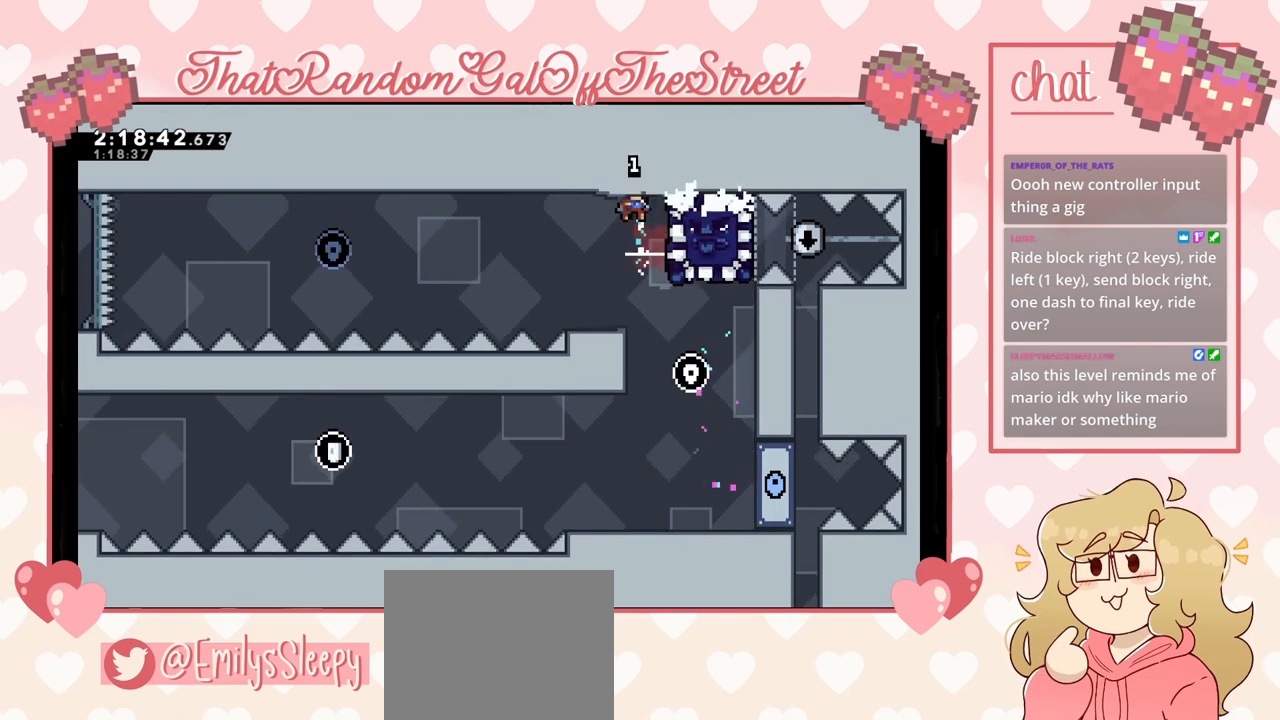
{"buttons": ["L2"], "left_stick": "down", "right_stick": "center", "events": [[133, "L2", "down"], [400, "left_stick", "center"], [500, "left_stick", "down"]]}
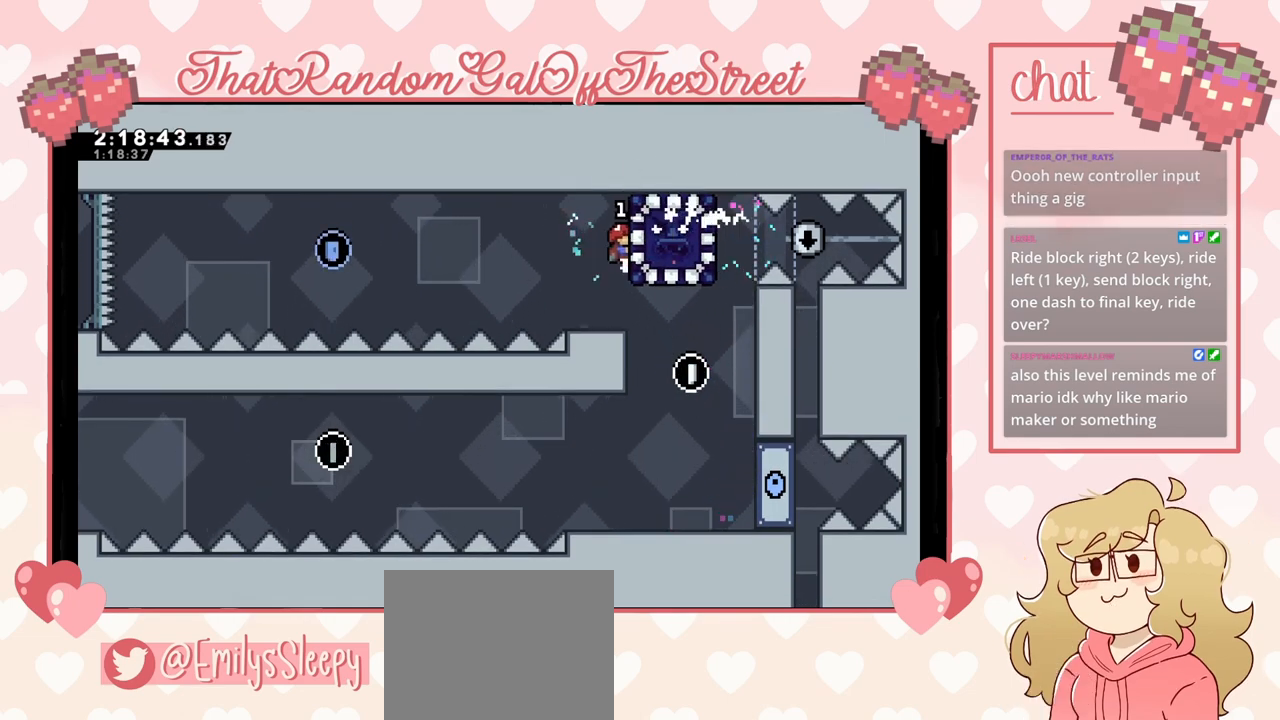
{"buttons": ["L2"], "left_stick": "center", "right_stick": "center", "events": [[133, "left_stick", "center"]]}
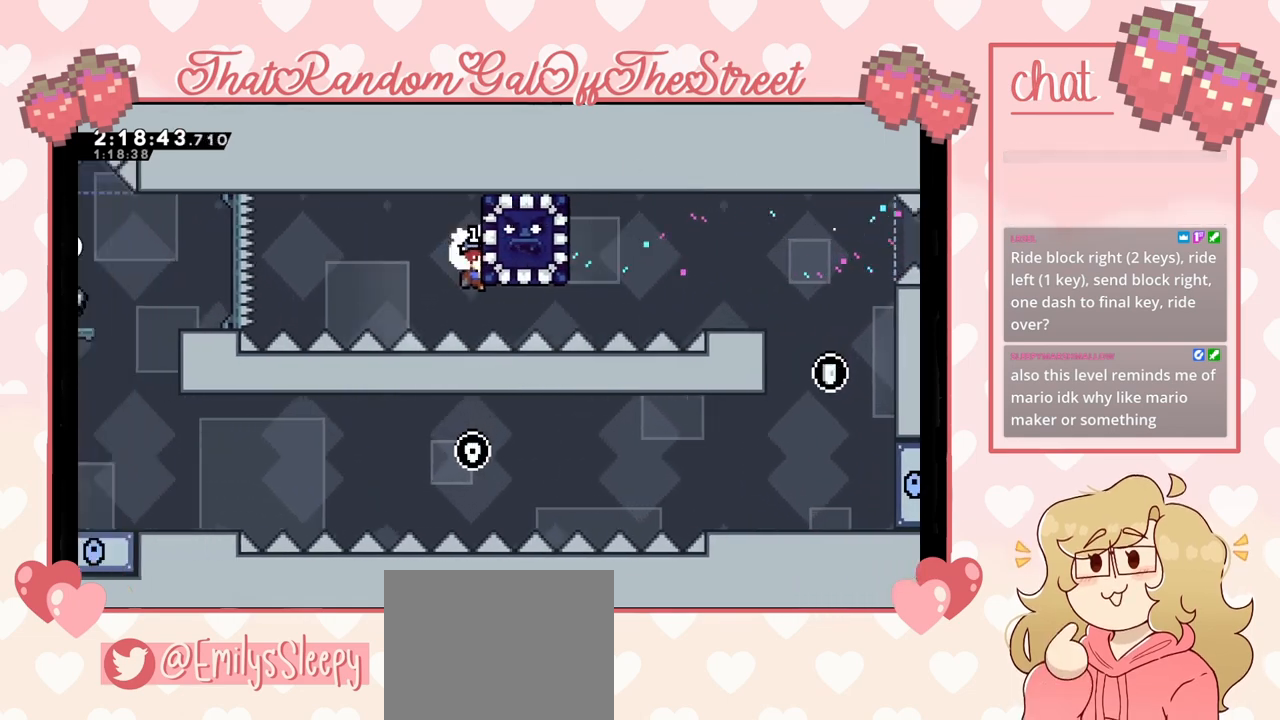
{"buttons": ["DPAD_DOWN"], "left_stick": "center", "right_stick": "center", "events": [[100, "left_stick", "right"], [133, "A", "down"], [167, "L2", "up"], [233, "A", "up"], [267, "left_stick", "center"], [300, "START", "down"], [467, "DPAD_DOWN", "down"], [467, "START", "up"]]}
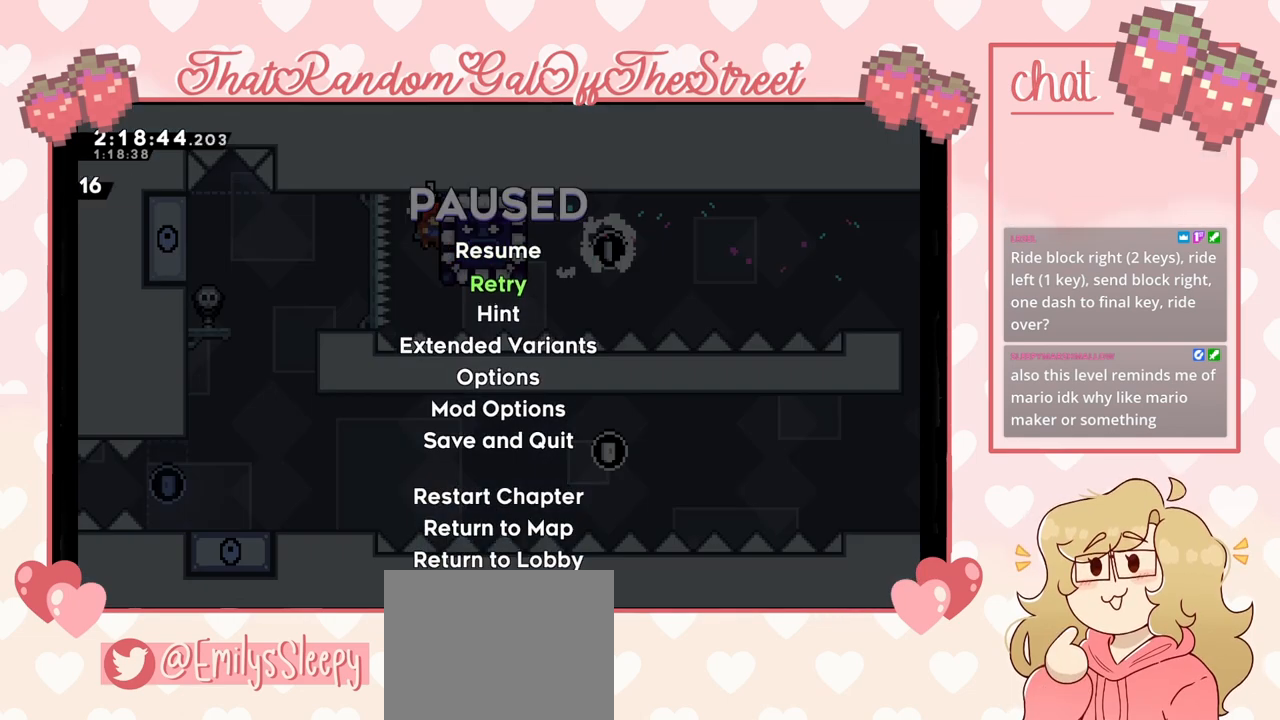
{"buttons": [], "left_stick": "center", "right_stick": "center", "events": [[33, "DPAD_DOWN", "up"]]}
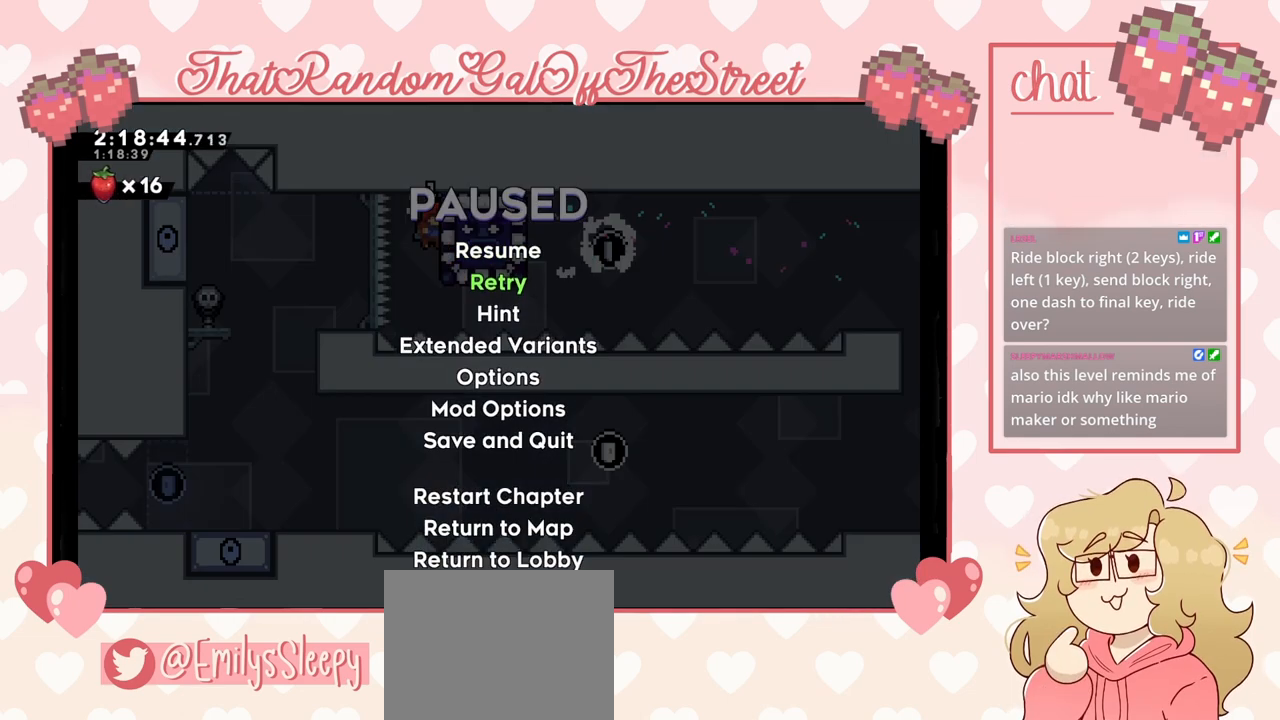
{"buttons": [], "left_stick": "center", "right_stick": "center", "events": []}
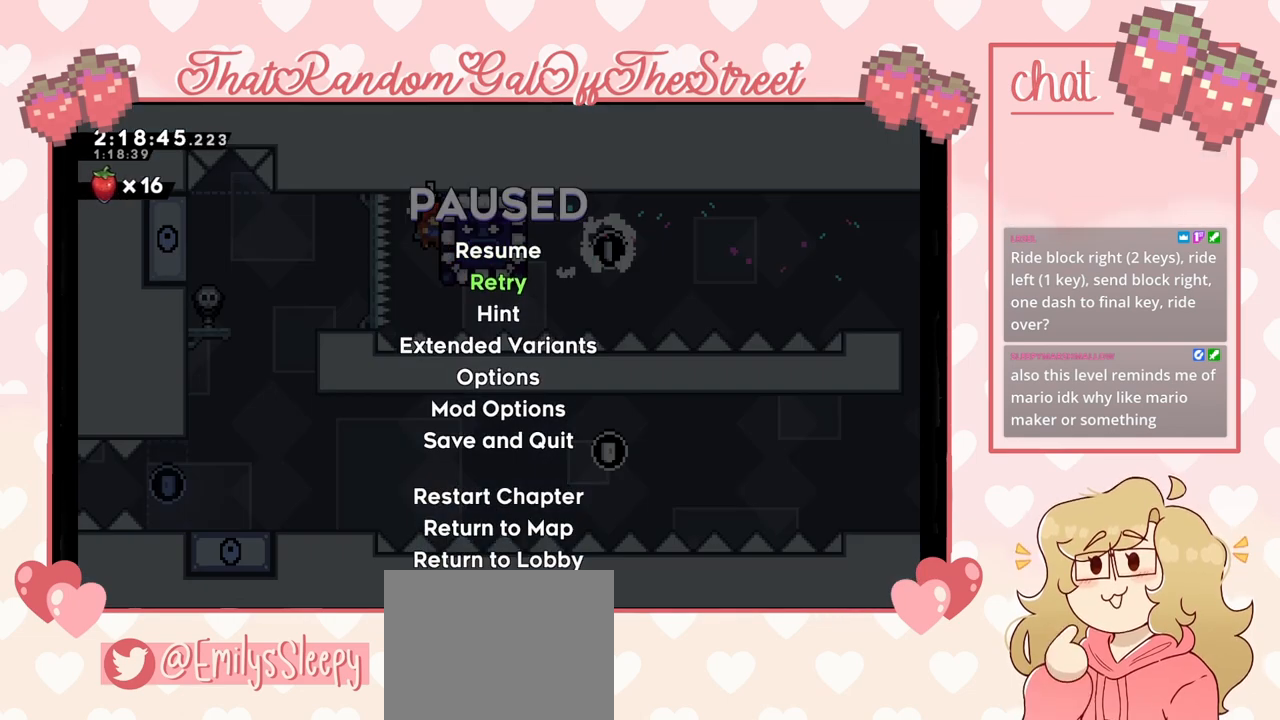
{"buttons": [], "left_stick": "center", "right_stick": "center", "events": []}